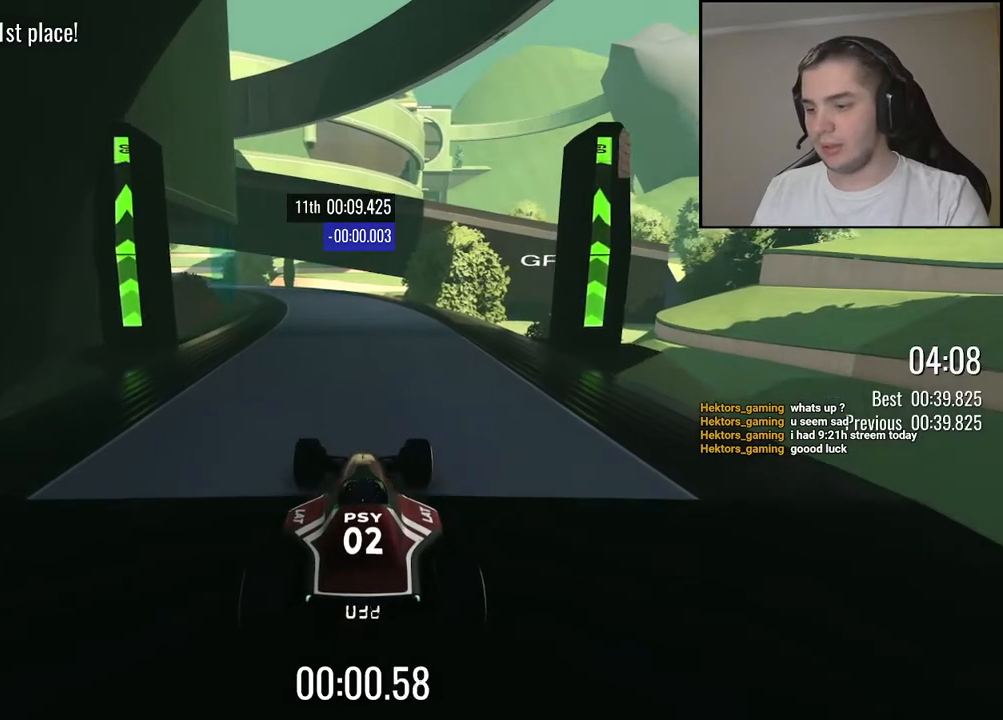
Gameplay with keyboard; each line is a JSON object with the keys held at the frame after it. "events" lists presses ("down") and releases ("up") of "down", "left", "right" and "up" between this image and that frame as [ms after this image, input, new state], when the widget could be followed in between. No other keys are recorded. Mouse input is not recorded.
{"keys": ["up"], "events": [[67, "left", "down"], [150, "left", "up"]]}
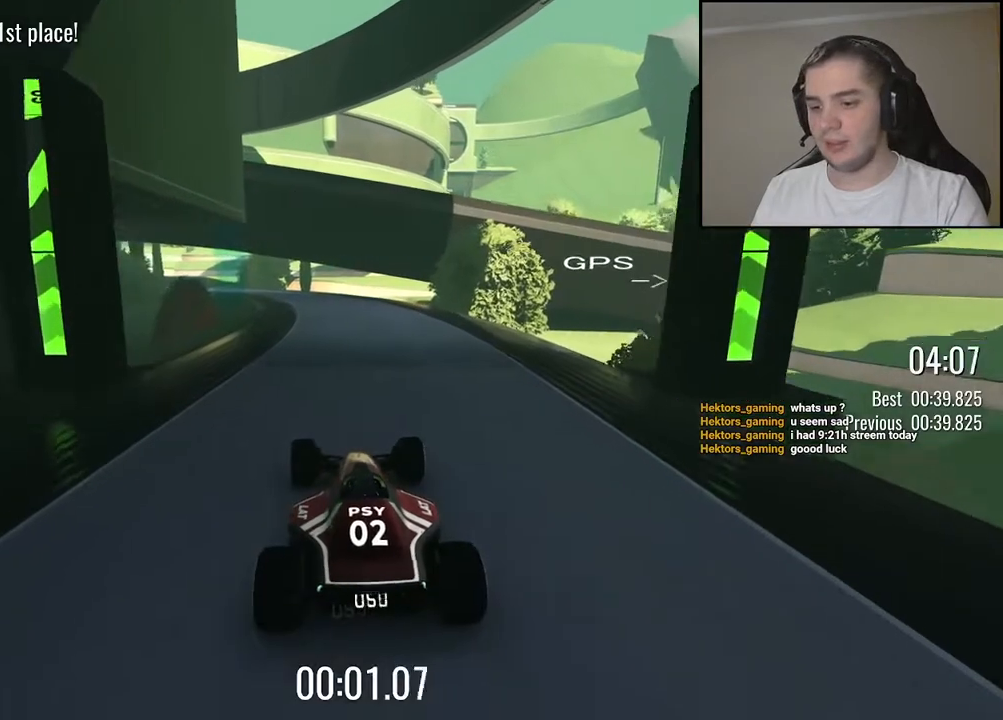
{"keys": ["up"], "events": [[50, "left", "down"], [84, "left", "up"], [450, "left", "down"], [484, "left", "up"]]}
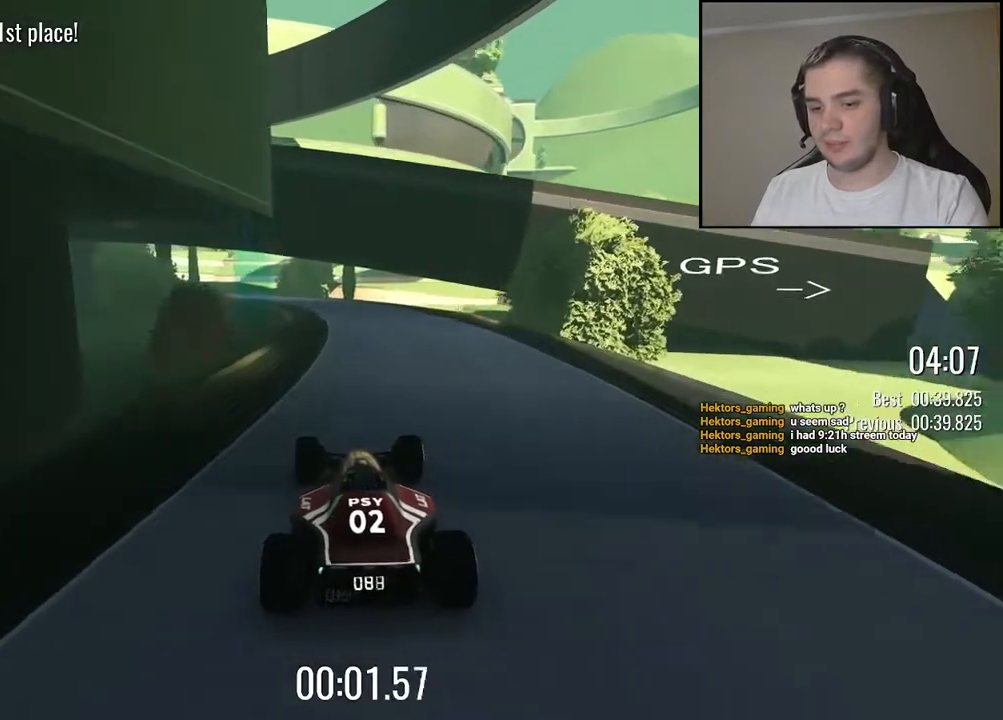
{"keys": ["up"], "events": [[434, "left", "down"], [500, "left", "up"]]}
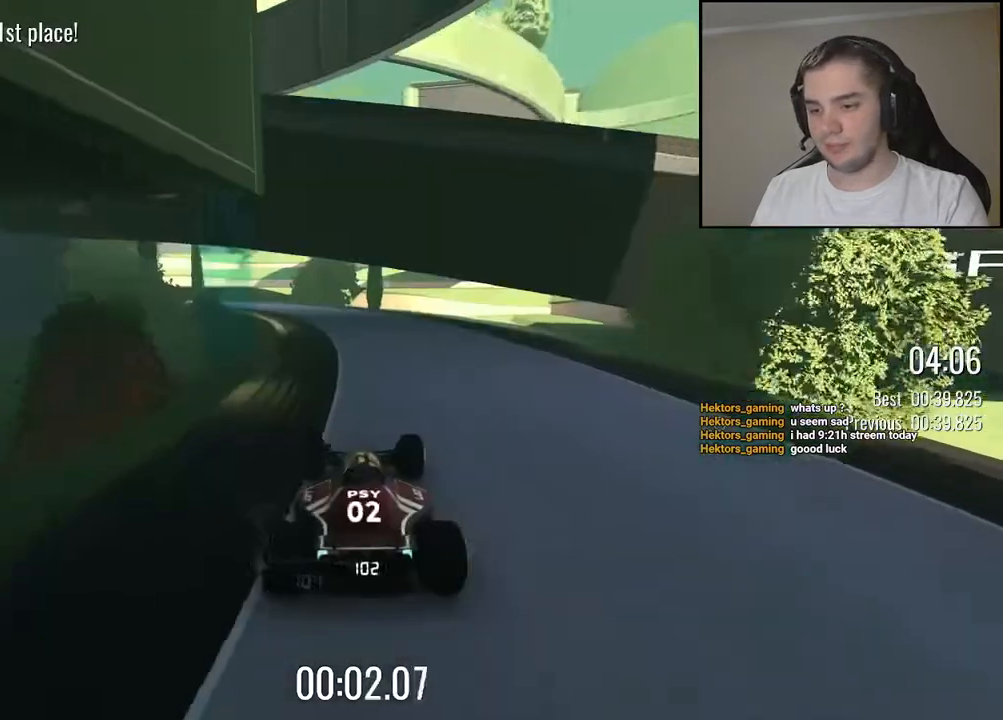
{"keys": ["up"], "events": [[300, "left", "down"], [350, "left", "up"]]}
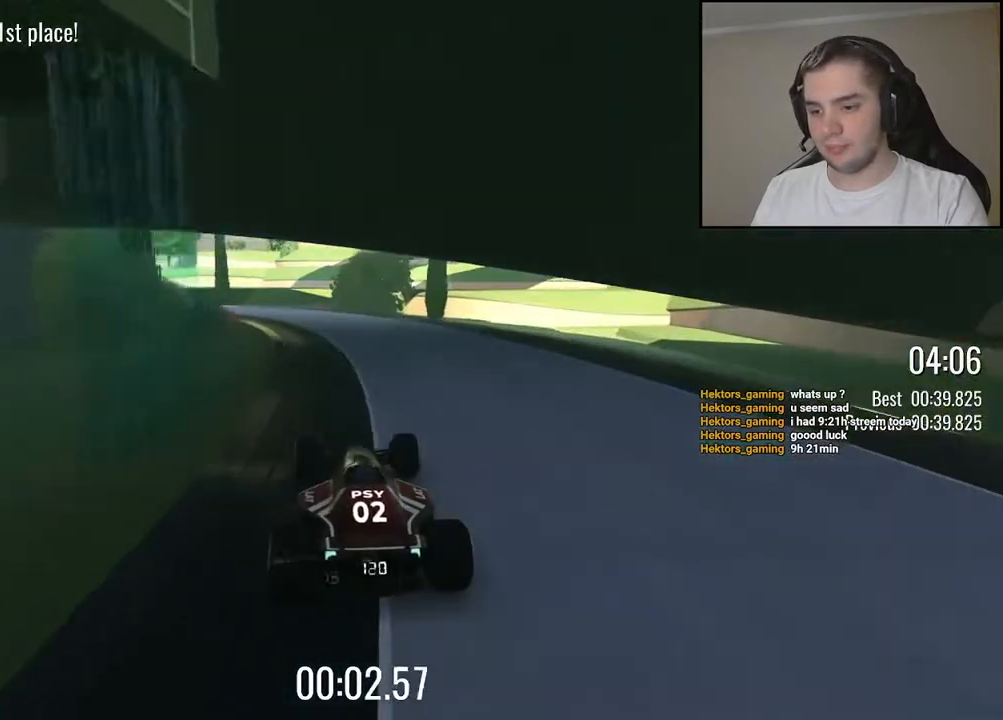
{"keys": ["up"], "events": [[134, "left", "down"], [217, "left", "up"]]}
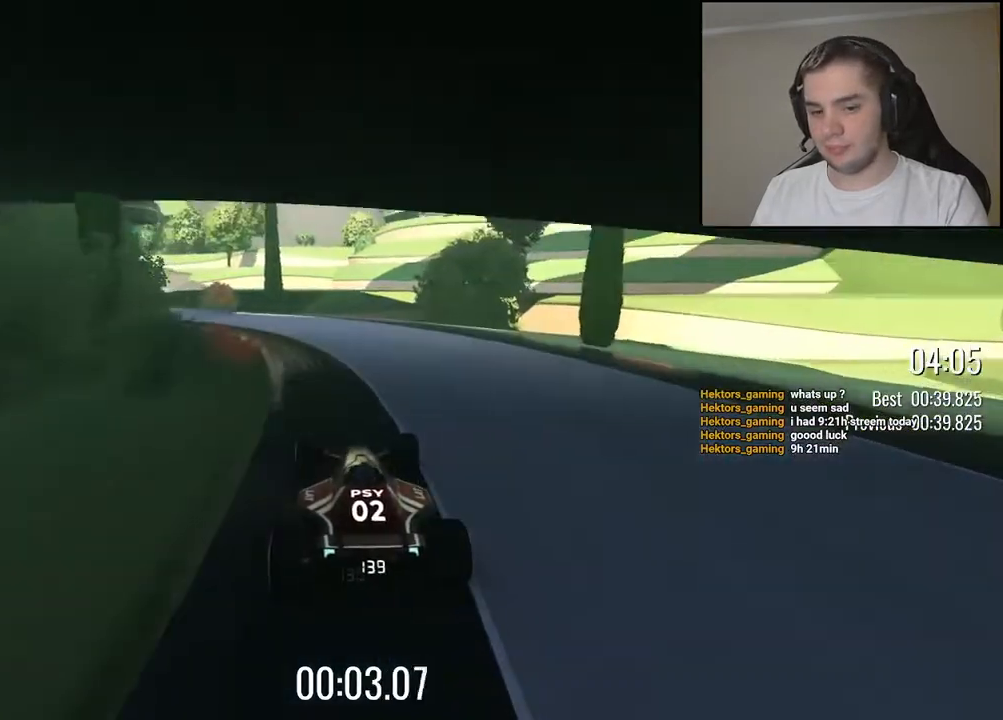
{"keys": ["left", "up"], "events": [[50, "left", "down"], [200, "left", "up"], [284, "left", "down"]]}
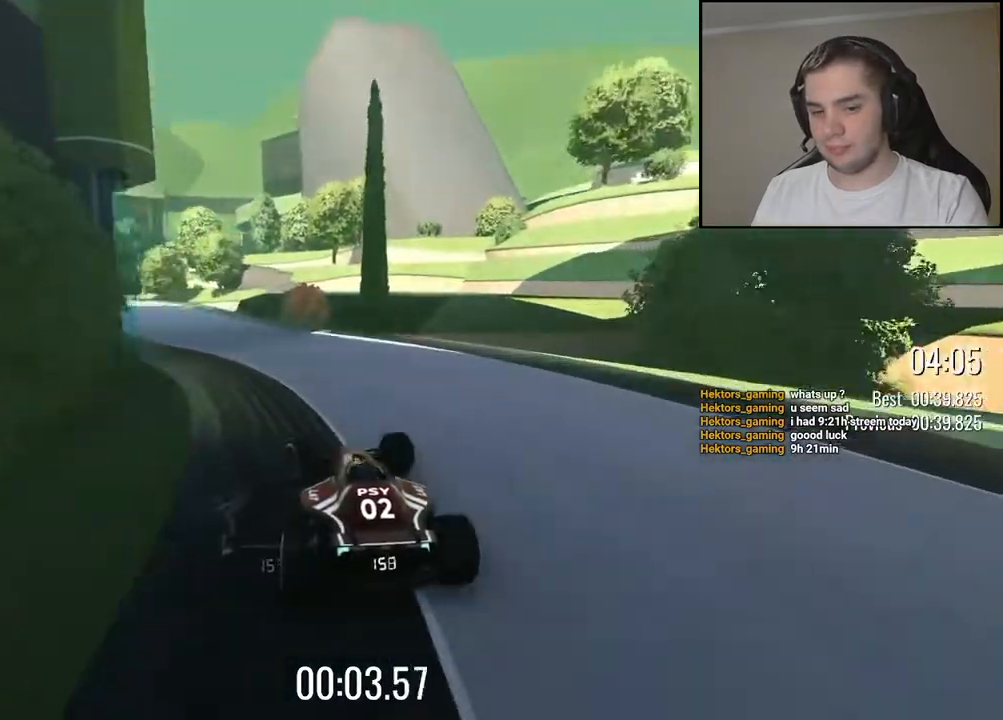
{"keys": ["up"], "events": [[84, "left", "up"], [167, "left", "down"], [300, "left", "up"]]}
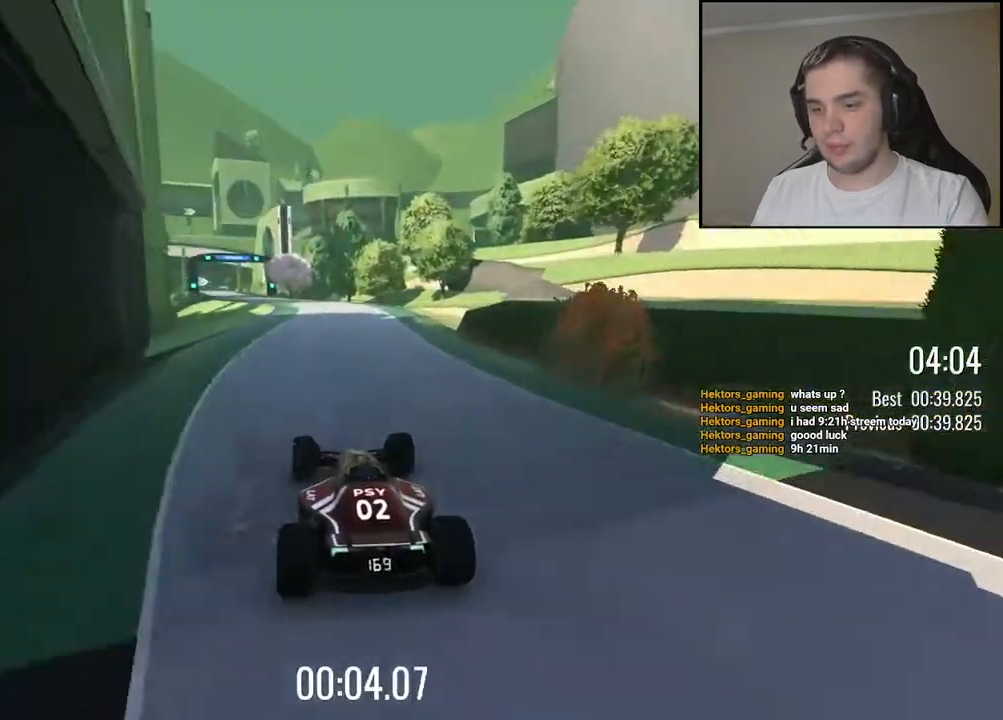
{"keys": ["up"], "events": []}
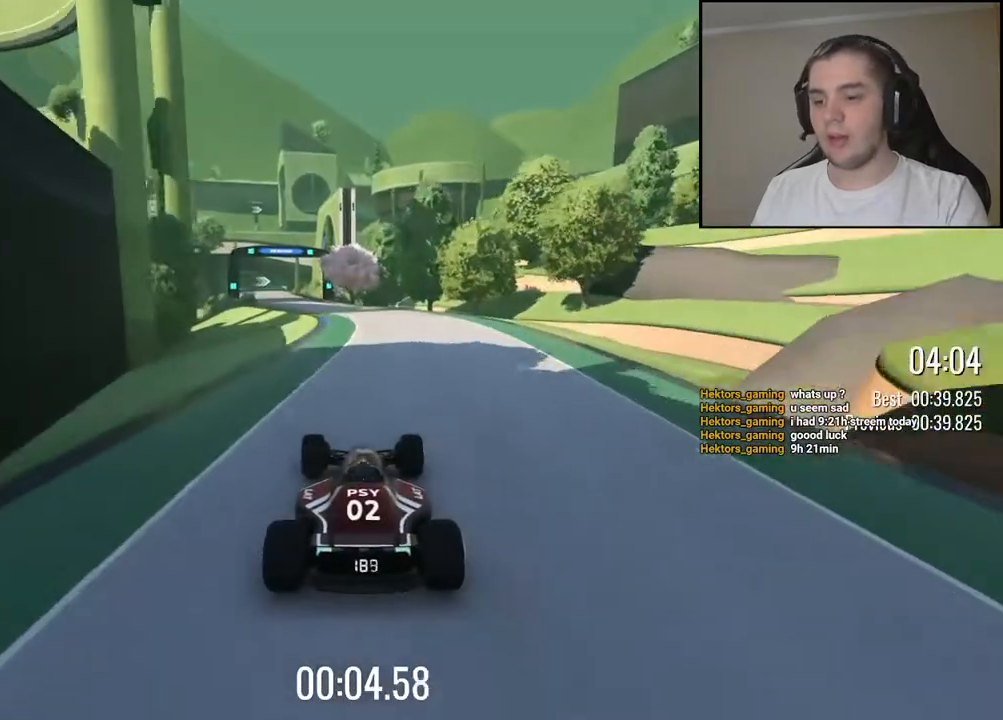
{"keys": ["up"], "events": [[134, "left", "down"], [250, "left", "up"], [334, "left", "down"], [434, "left", "up"]]}
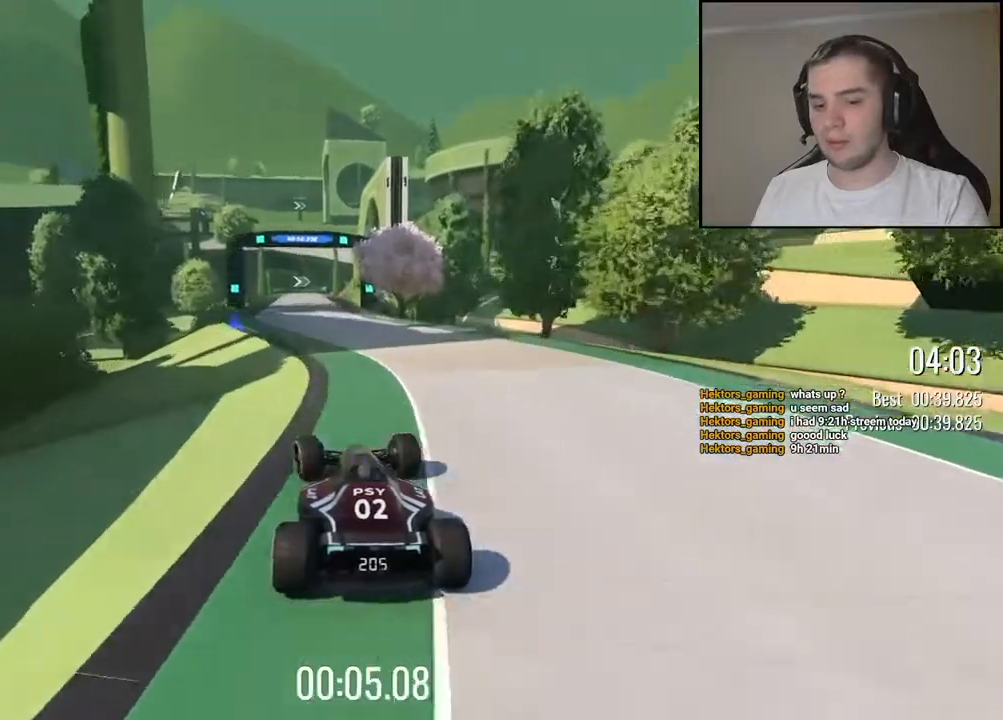
{"keys": ["up"], "events": [[50, "left", "down"], [150, "left", "up"]]}
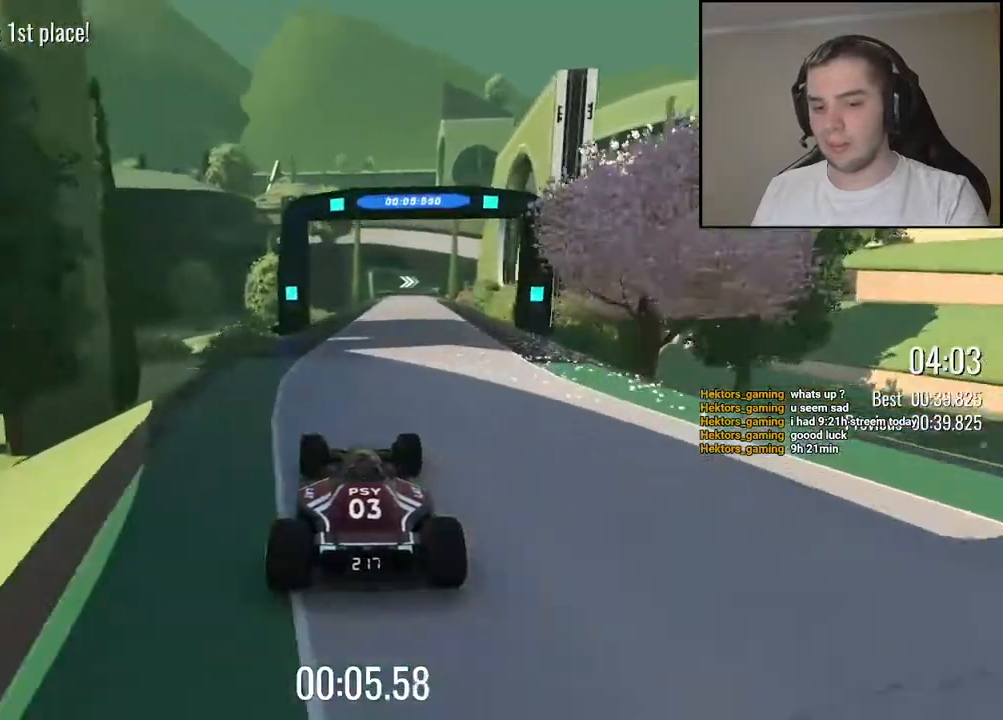
{"keys": ["up"], "events": [[184, "right", "down"], [250, "right", "up"]]}
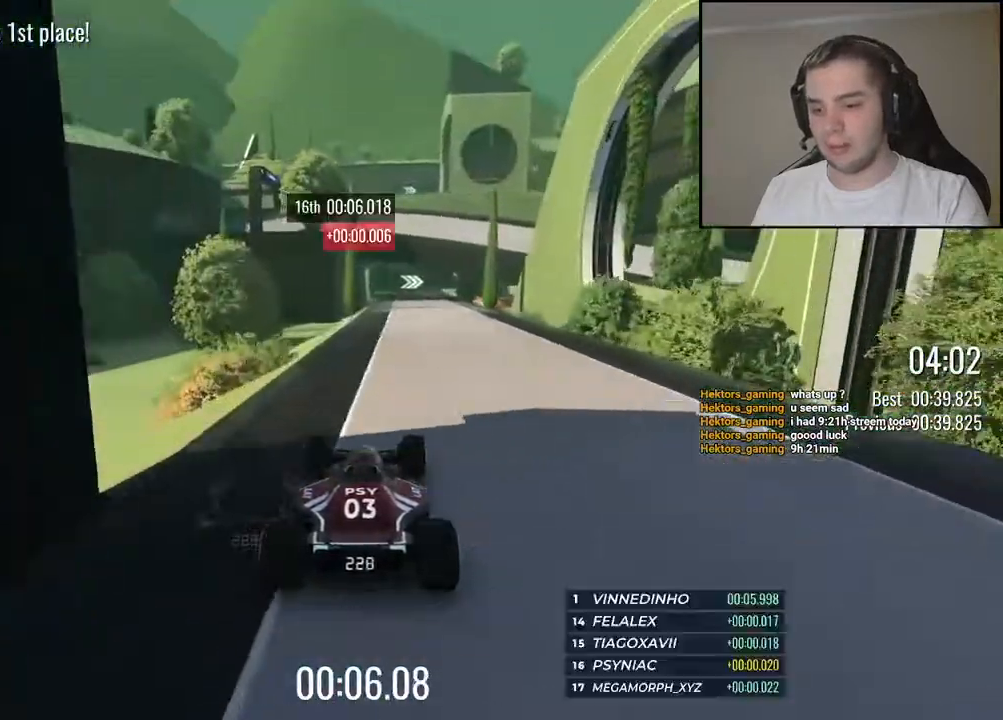
{"keys": ["up"], "events": []}
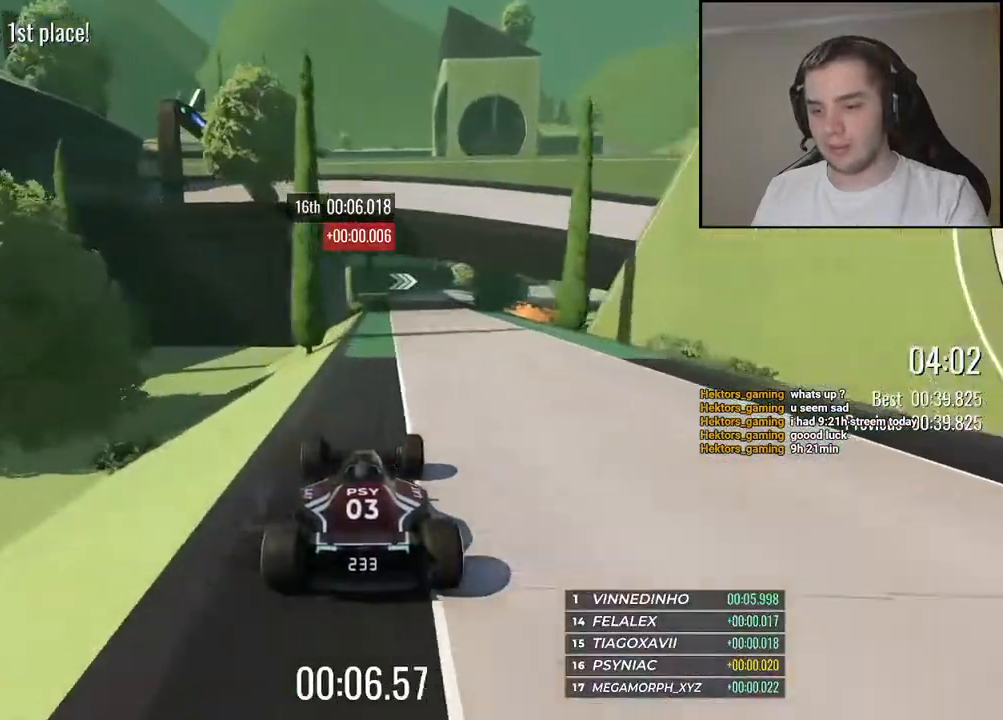
{"keys": ["up"], "events": [[217, "right", "down"], [300, "right", "up"]]}
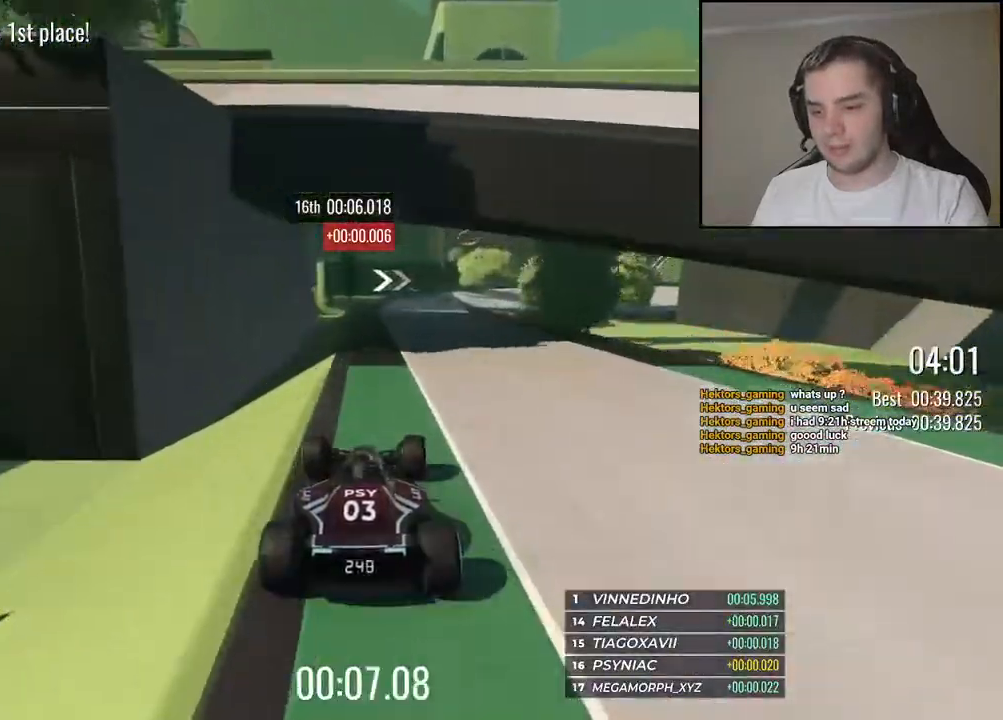
{"keys": ["right", "up"], "events": [[134, "right", "down"]]}
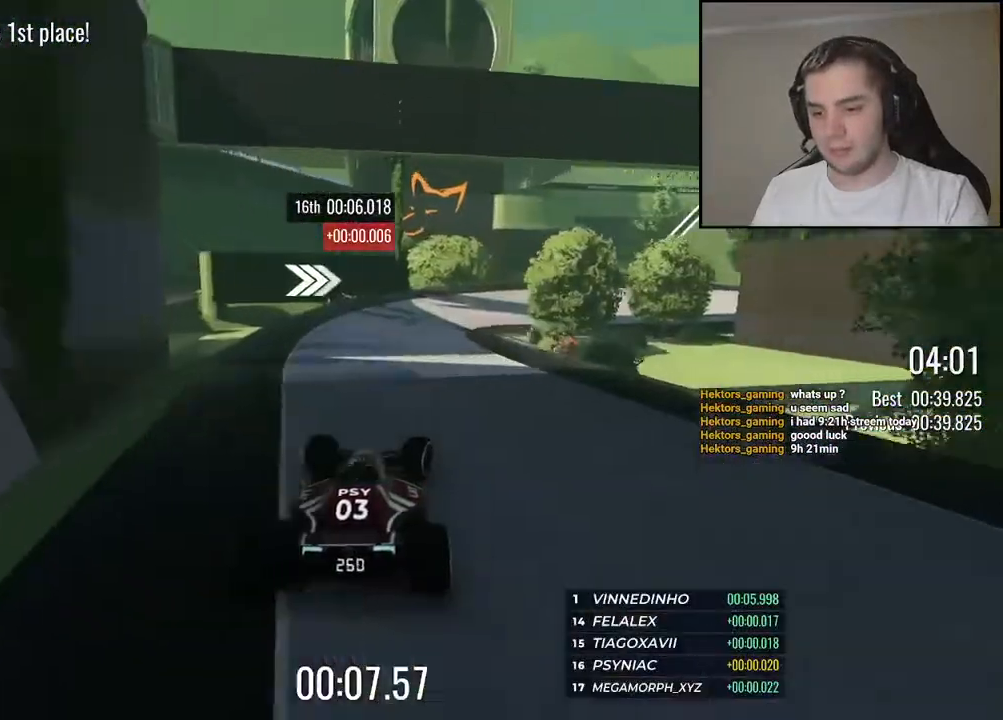
{"keys": ["right", "up"], "events": []}
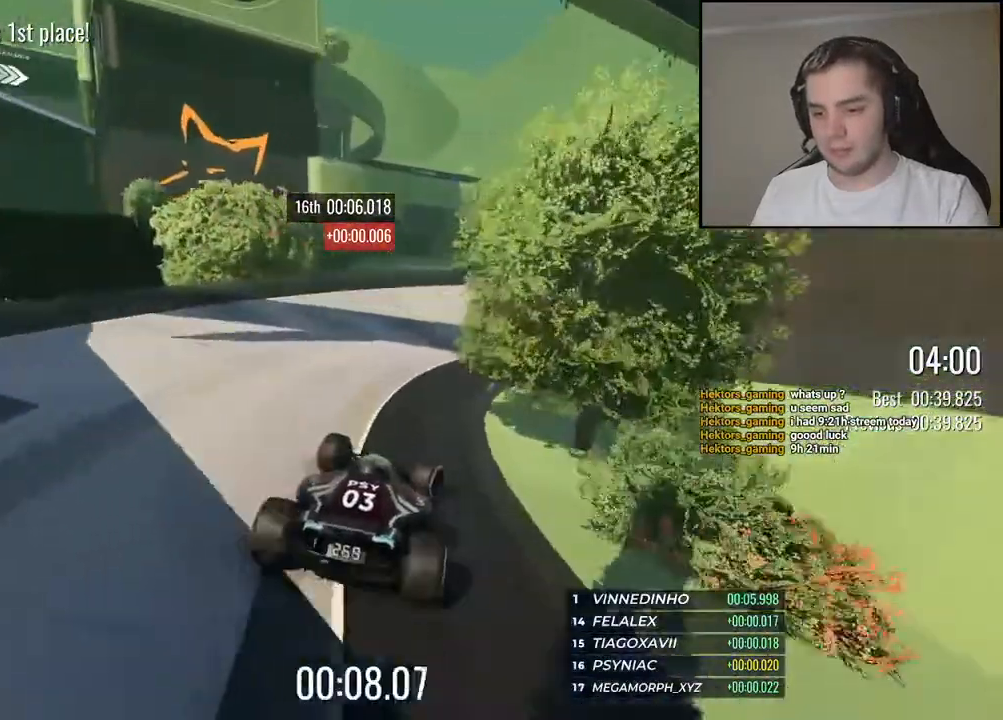
{"keys": ["right", "up"], "events": [[284, "right", "up"], [334, "right", "down"]]}
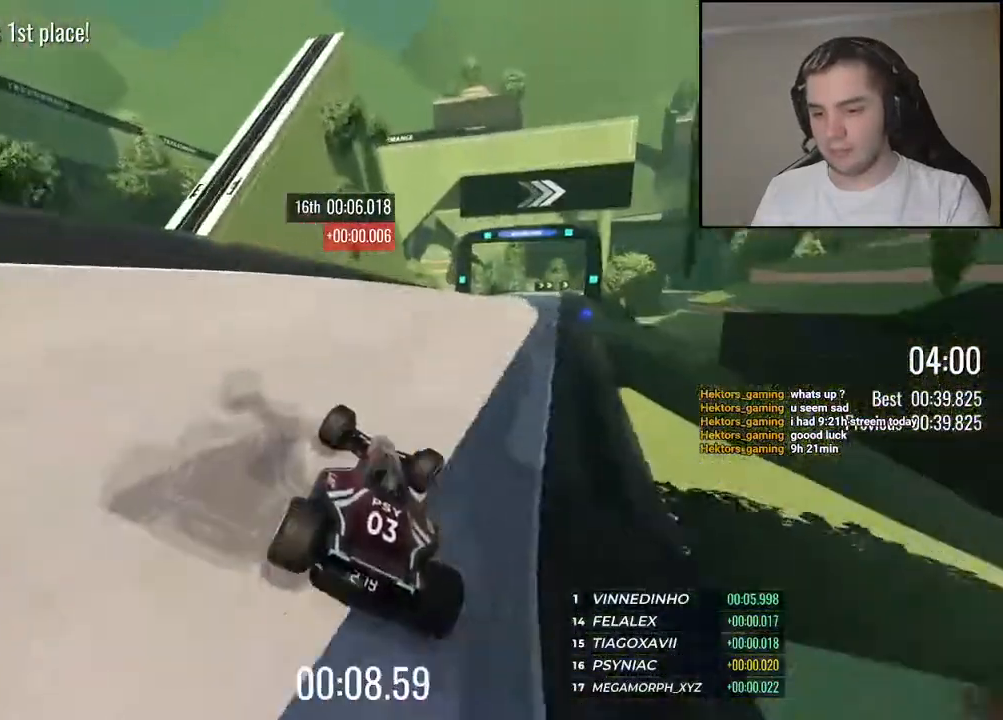
{"keys": ["down", "right", "up"], "events": [[350, "down", "down"], [367, "right", "up"], [450, "right", "down"]]}
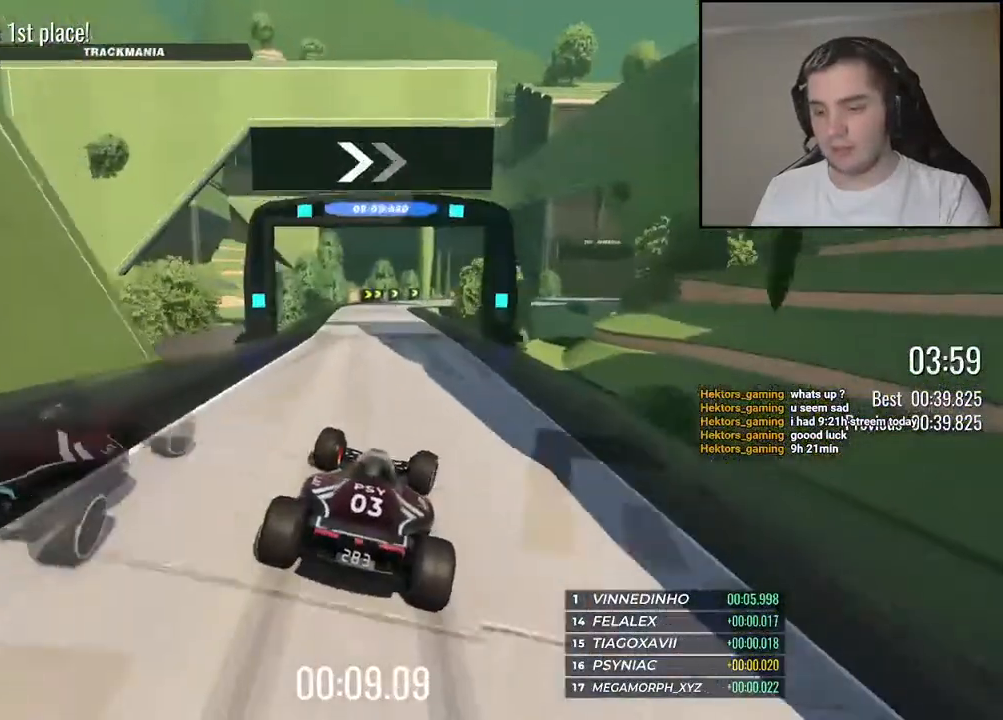
{"keys": [], "events": [[350, "right", "up"], [417, "down", "up"], [417, "up", "up"]]}
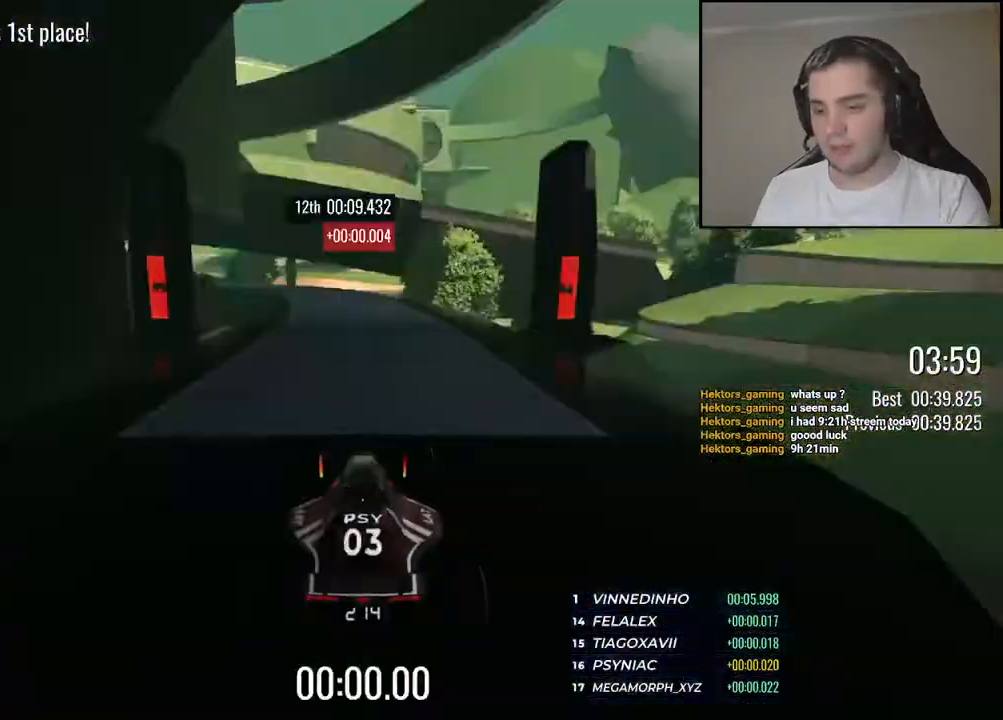
{"keys": [], "events": []}
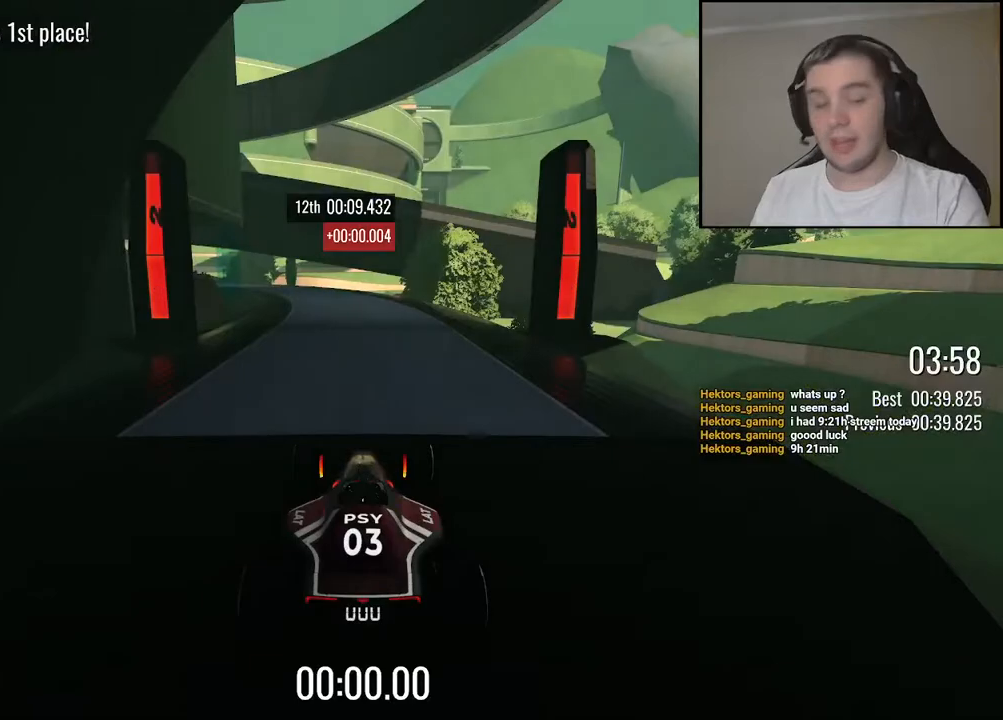
{"keys": [], "events": []}
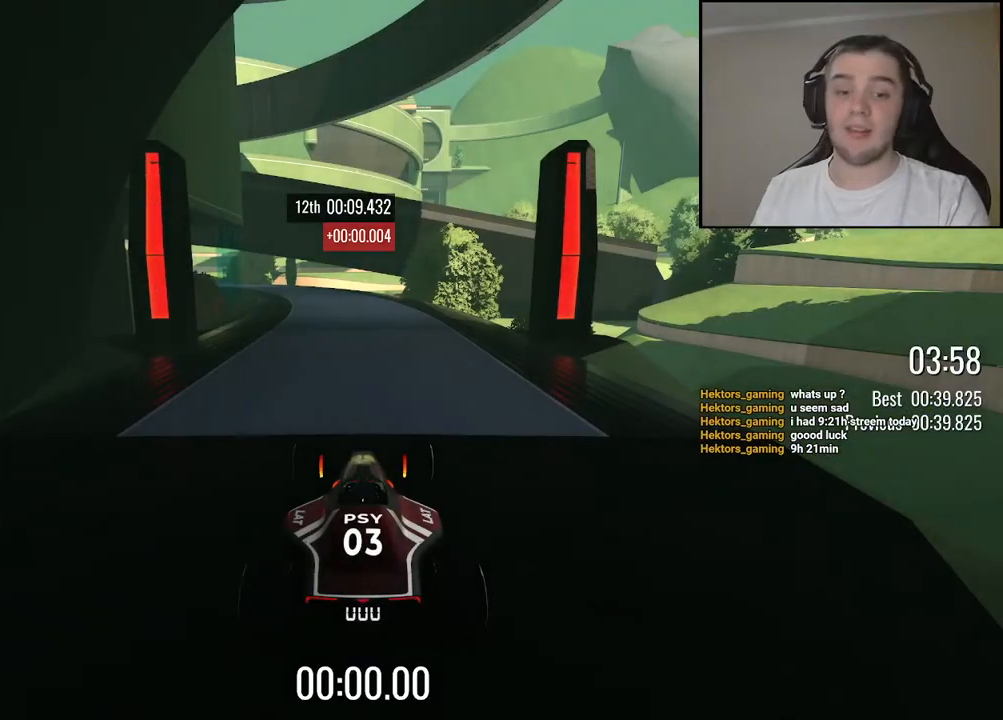
{"keys": ["up"], "events": [[417, "up", "down"]]}
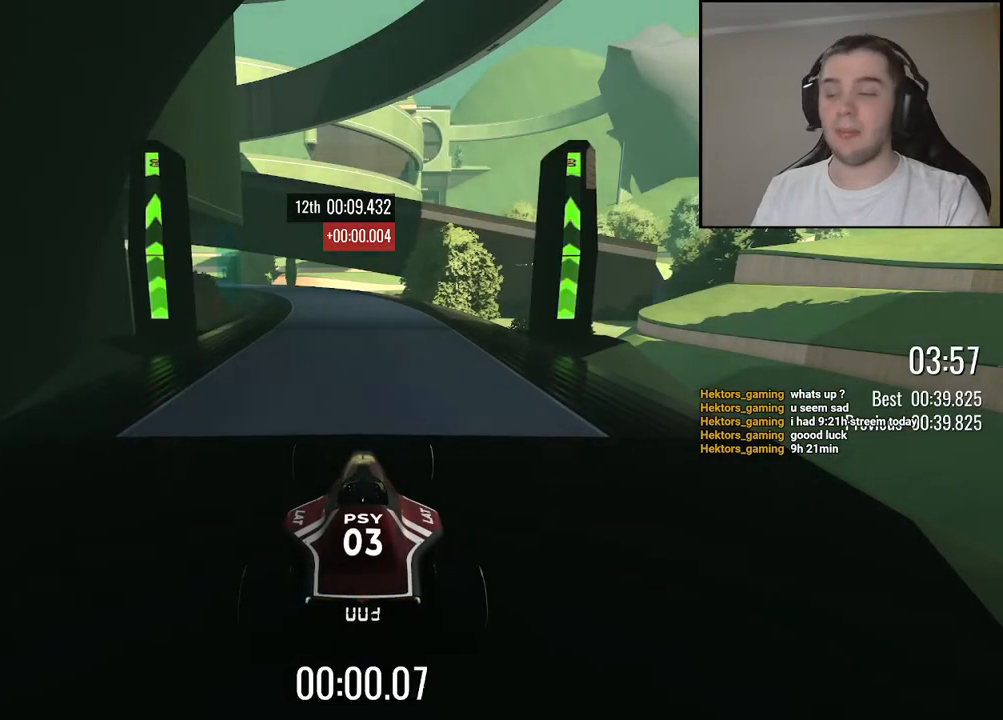
{"keys": ["left", "up"], "events": [[500, "left", "down"]]}
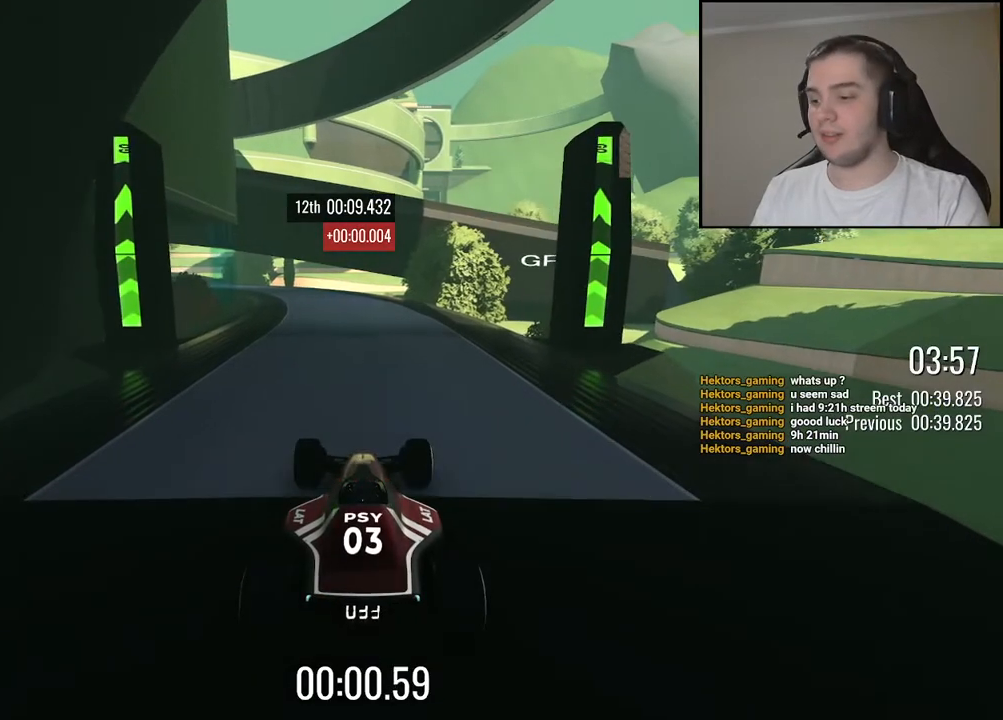
{"keys": ["up"], "events": [[50, "left", "up"]]}
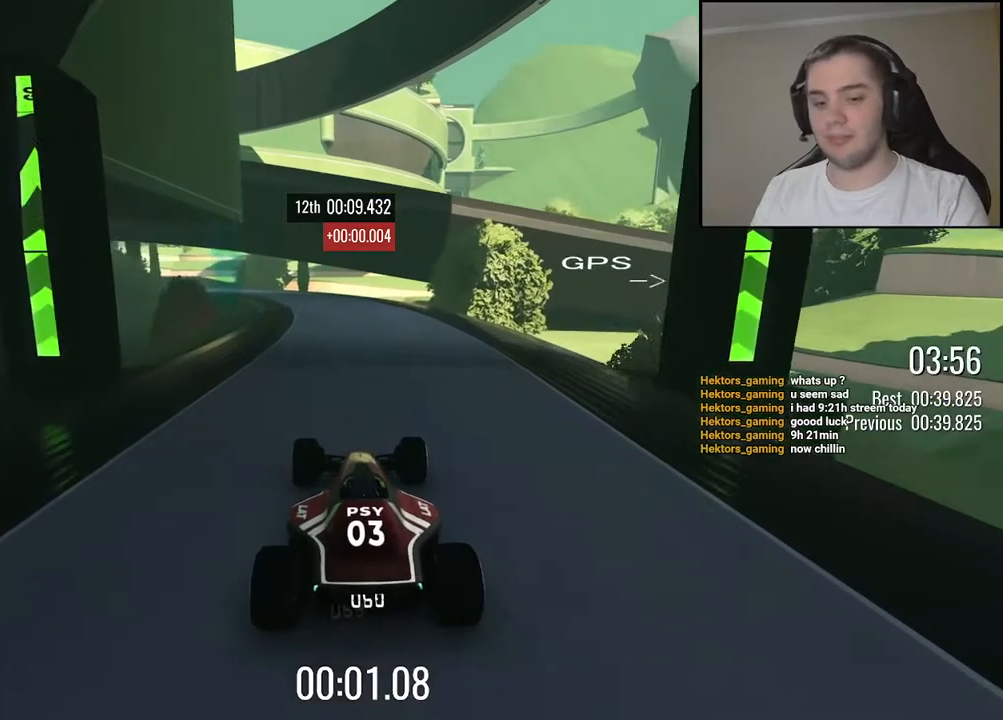
{"keys": ["up"], "events": [[134, "left", "down"], [217, "left", "up"]]}
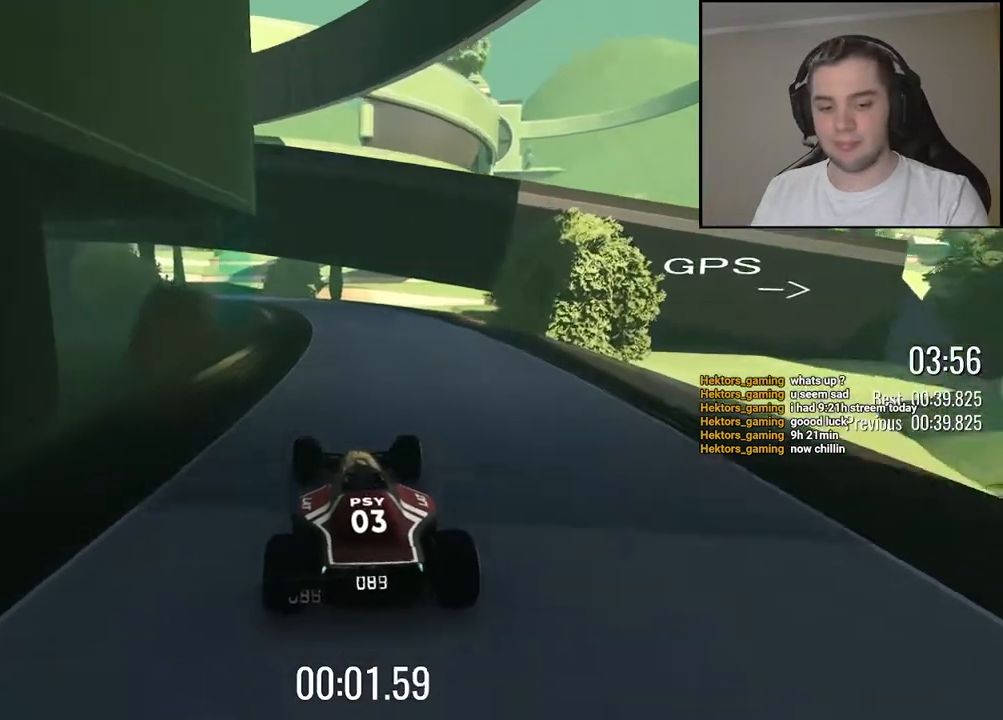
{"keys": ["up"], "events": [[100, "left", "down"], [167, "left", "up"]]}
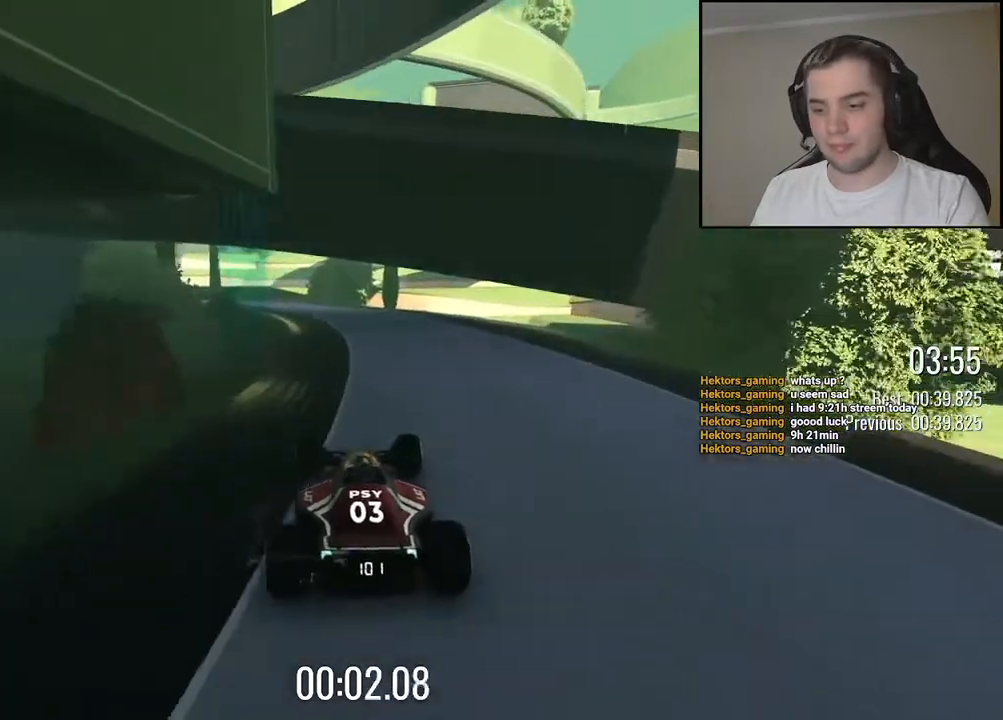
{"keys": ["up"], "events": [[50, "left", "down"], [100, "left", "up"]]}
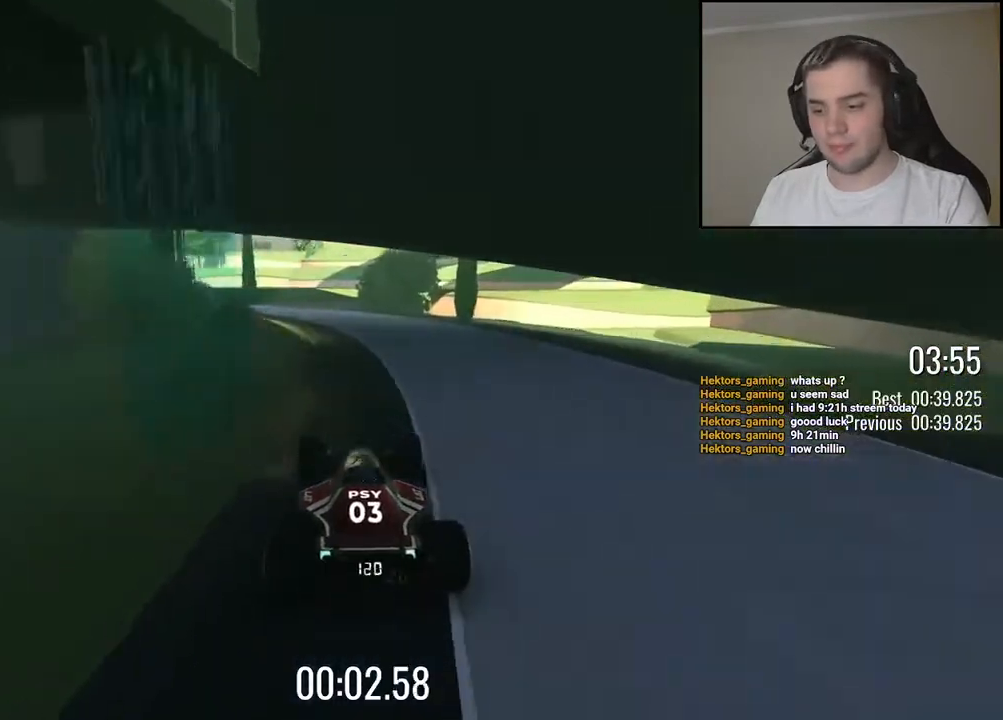
{"keys": ["left", "up"], "events": [[84, "left", "down"], [184, "left", "up"], [434, "left", "down"]]}
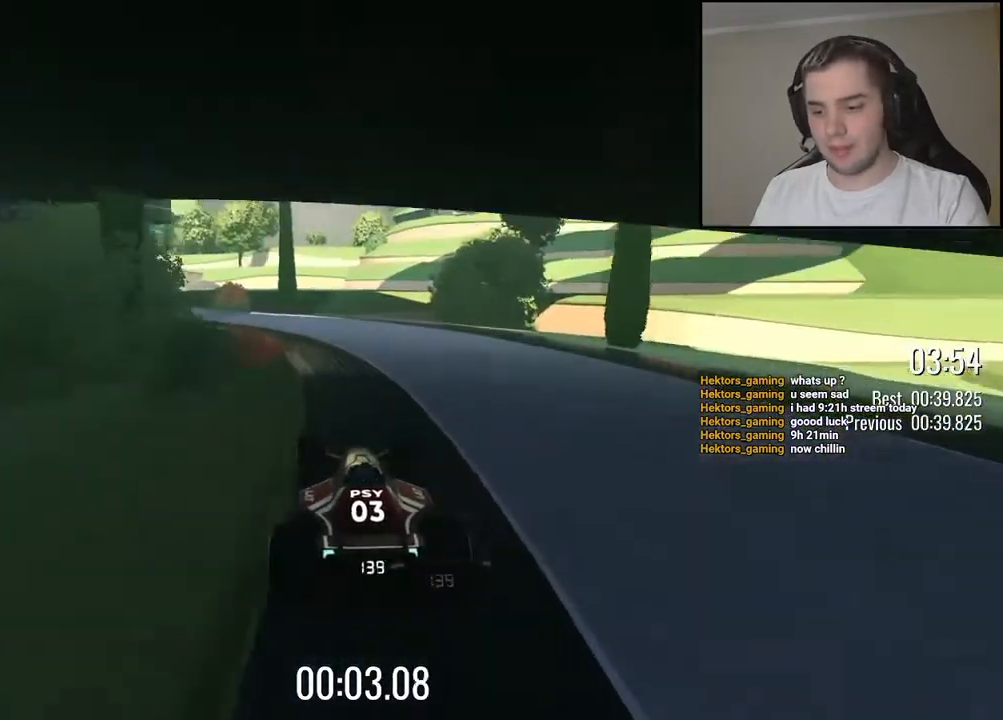
{"keys": ["left", "up"], "events": [[50, "left", "up"], [167, "left", "down"], [350, "left", "up"], [467, "left", "down"]]}
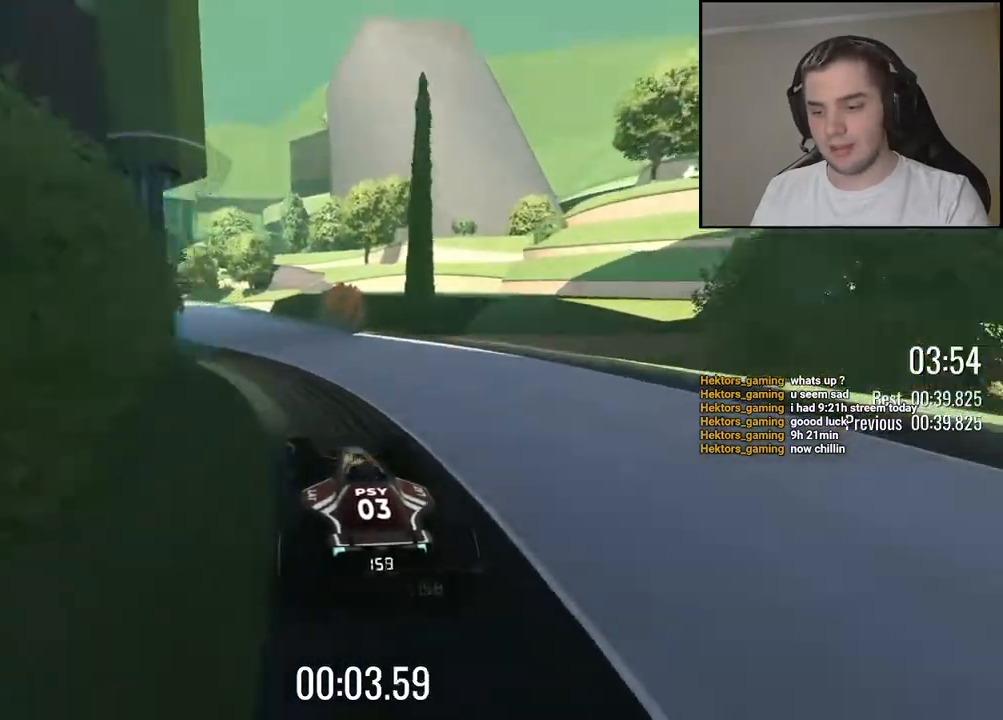
{"keys": ["up"], "events": [[117, "left", "up"], [284, "left", "down"], [317, "left", "up"]]}
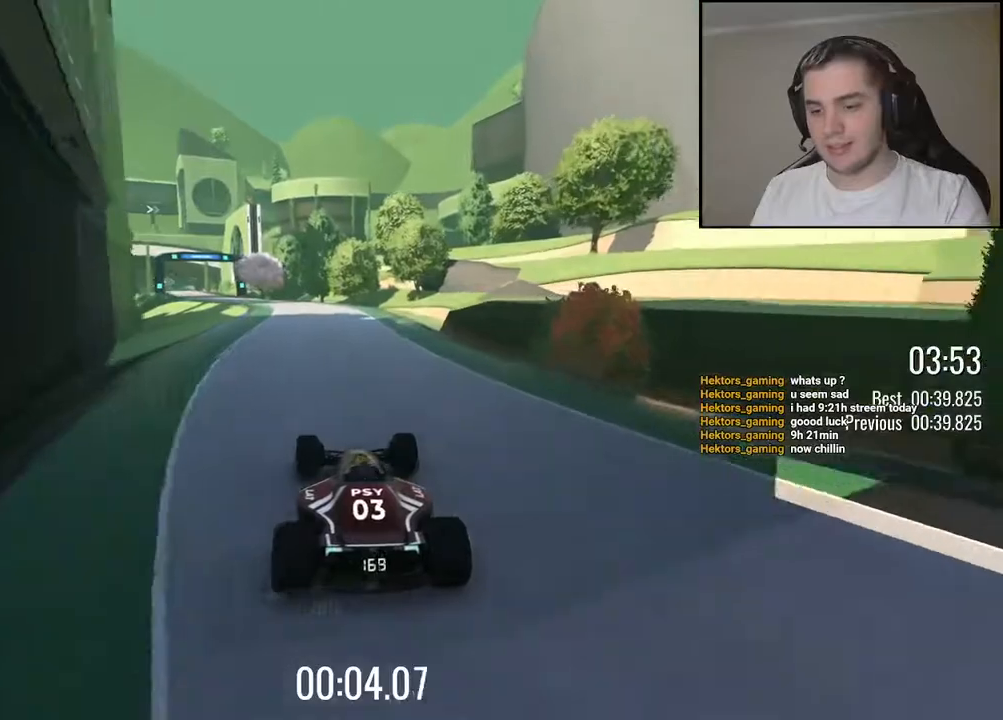
{"keys": ["up"], "events": [[184, "left", "down"], [267, "left", "up"]]}
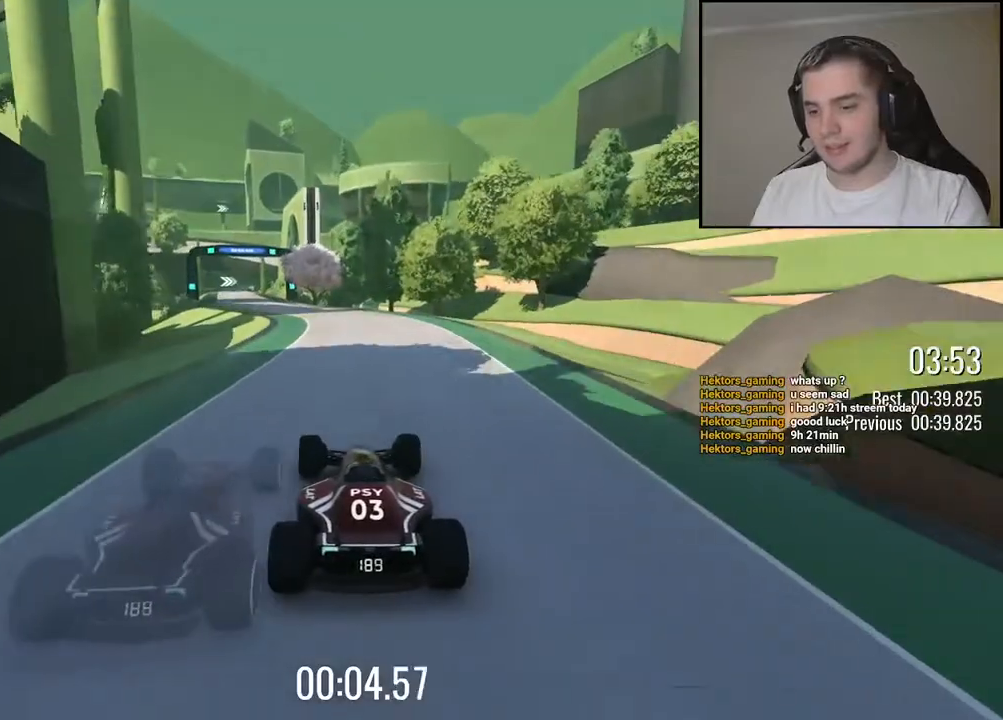
{"keys": ["up"], "events": [[17, "left", "down"], [117, "left", "up"], [250, "left", "down"], [384, "left", "up"]]}